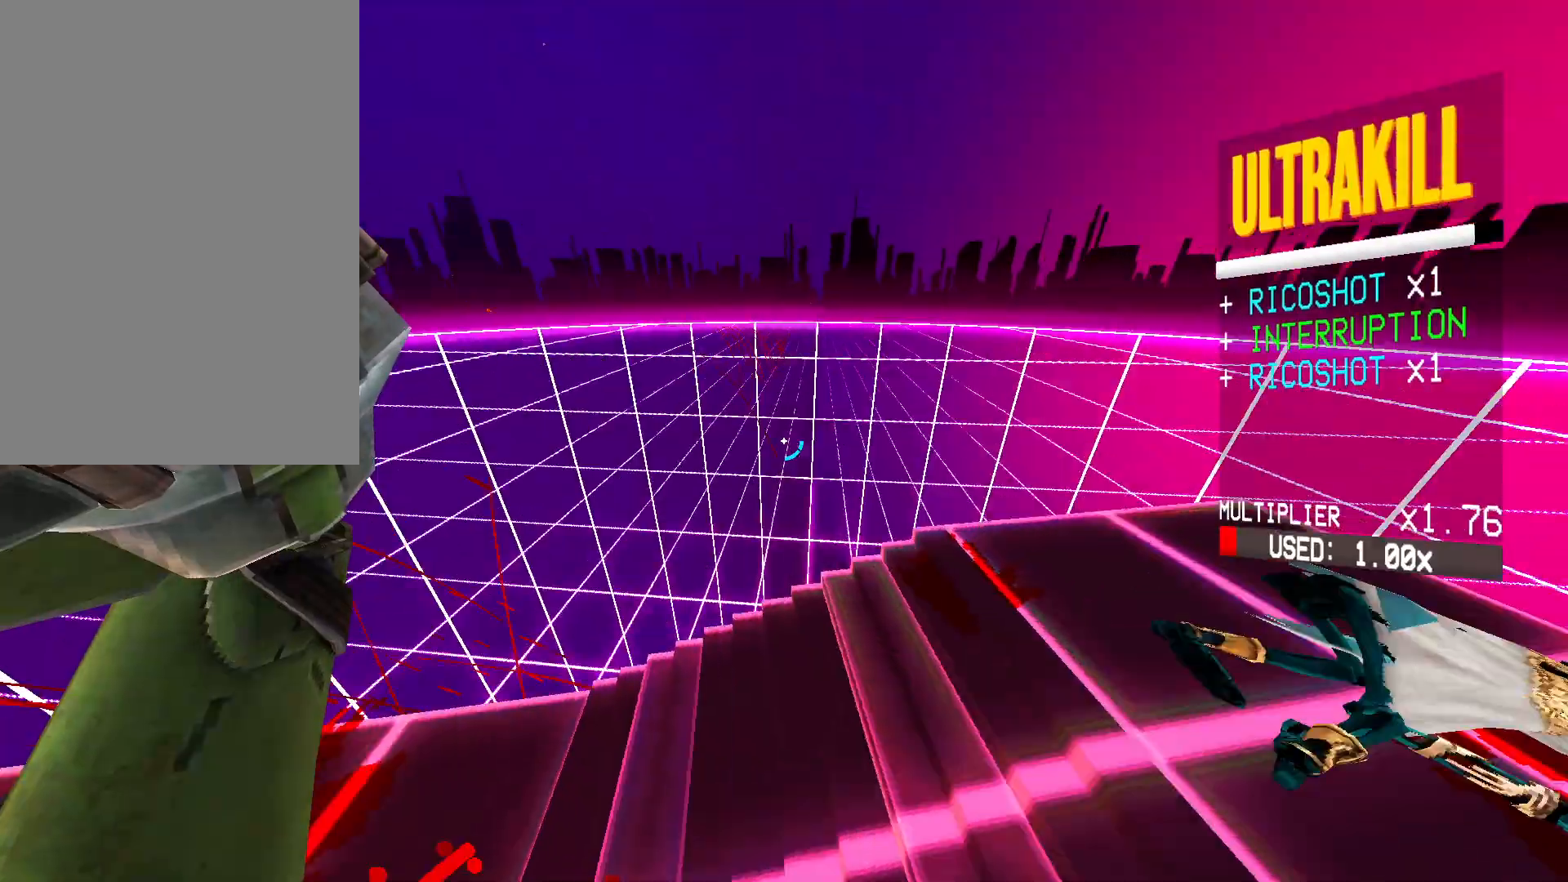
Gameplay with keyboard and mouse; each line is a JSON object with the keys and mouse buttons held at the frame after it. "events" lists presses ("down") and releases ("up") of "1", "2", "3", "4", "5", "a", "alt", "b", "c", "ctrl", "d", "e", "f", "g", "q", "r", "s", "shift", "space", "t", "tab", "v", "w", "x", "z", "mouse_left", "mouse_wheel", "mouse_right", "mouse_mb4" and "mouse_mb5" between this image and that frame as [ms after this image, input, new state], when the widget could be followed in between. "mouse_left", "mouse_wheel", "mouse_right", "mouse_mb4", "mouse_mb5" = the "left", "wheel", "right", "mb4", "mb5" buttons of the "mouse" list. No other keys are recorded. "wheel" means that the mouse wheel is clicked or scrolled. Mouse movement is not recorded.
{"keys": [], "mouse": [], "events": [[67, "ctrl", "down"], [67, "w", "up"], [183, "space", "down"], [267, "ctrl", "up"], [333, "space", "up"], [350, "mouse_right", "down"], [450, "mouse_right", "up"]]}
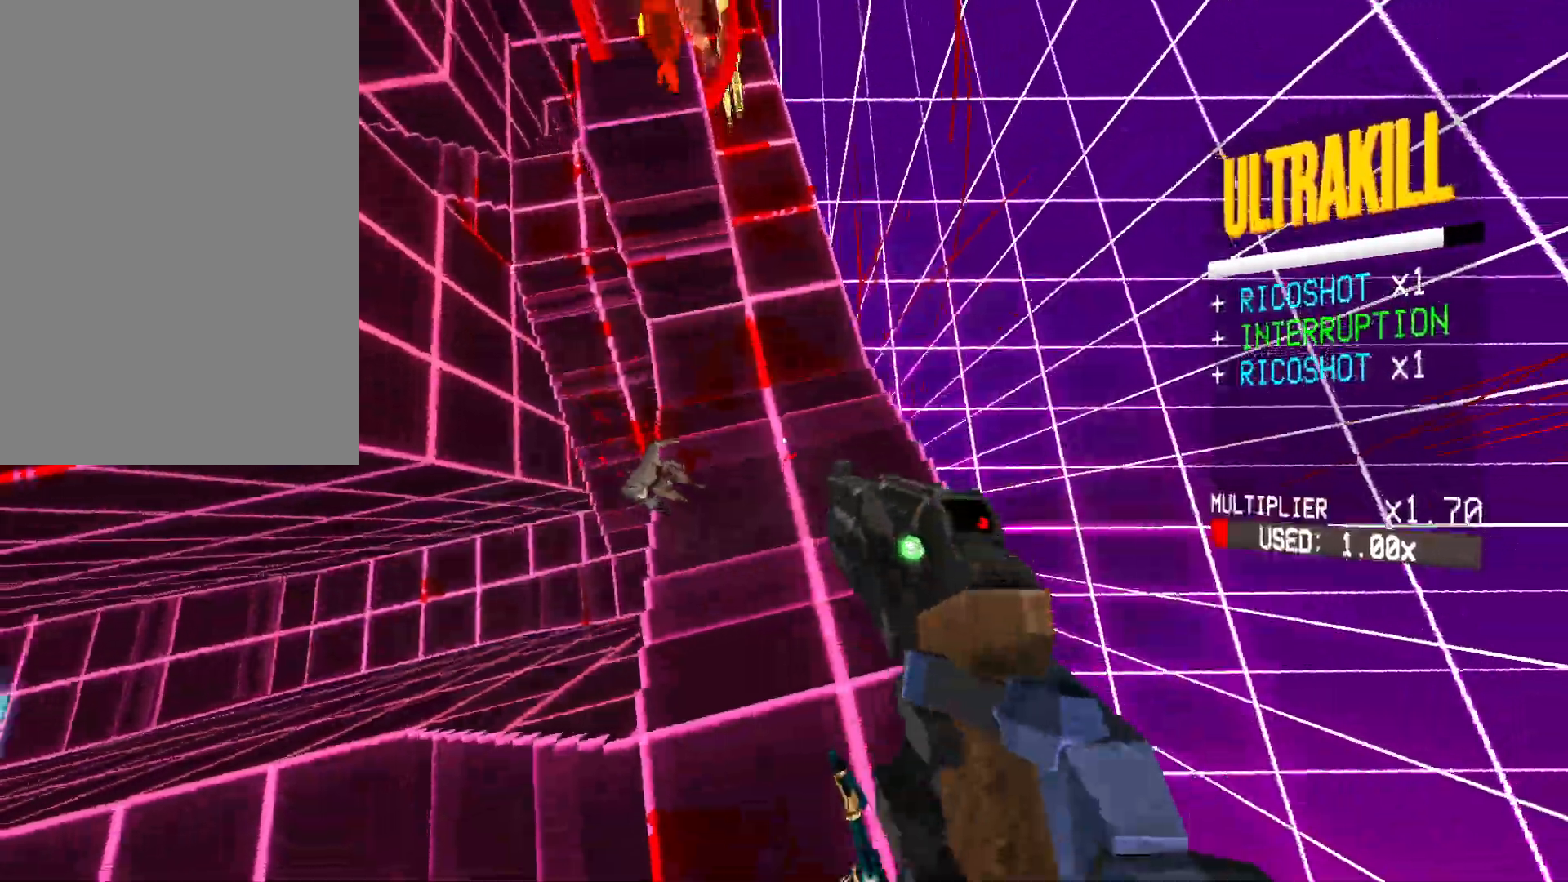
{"keys": ["s"], "mouse": [], "events": [[83, "s", "down"]]}
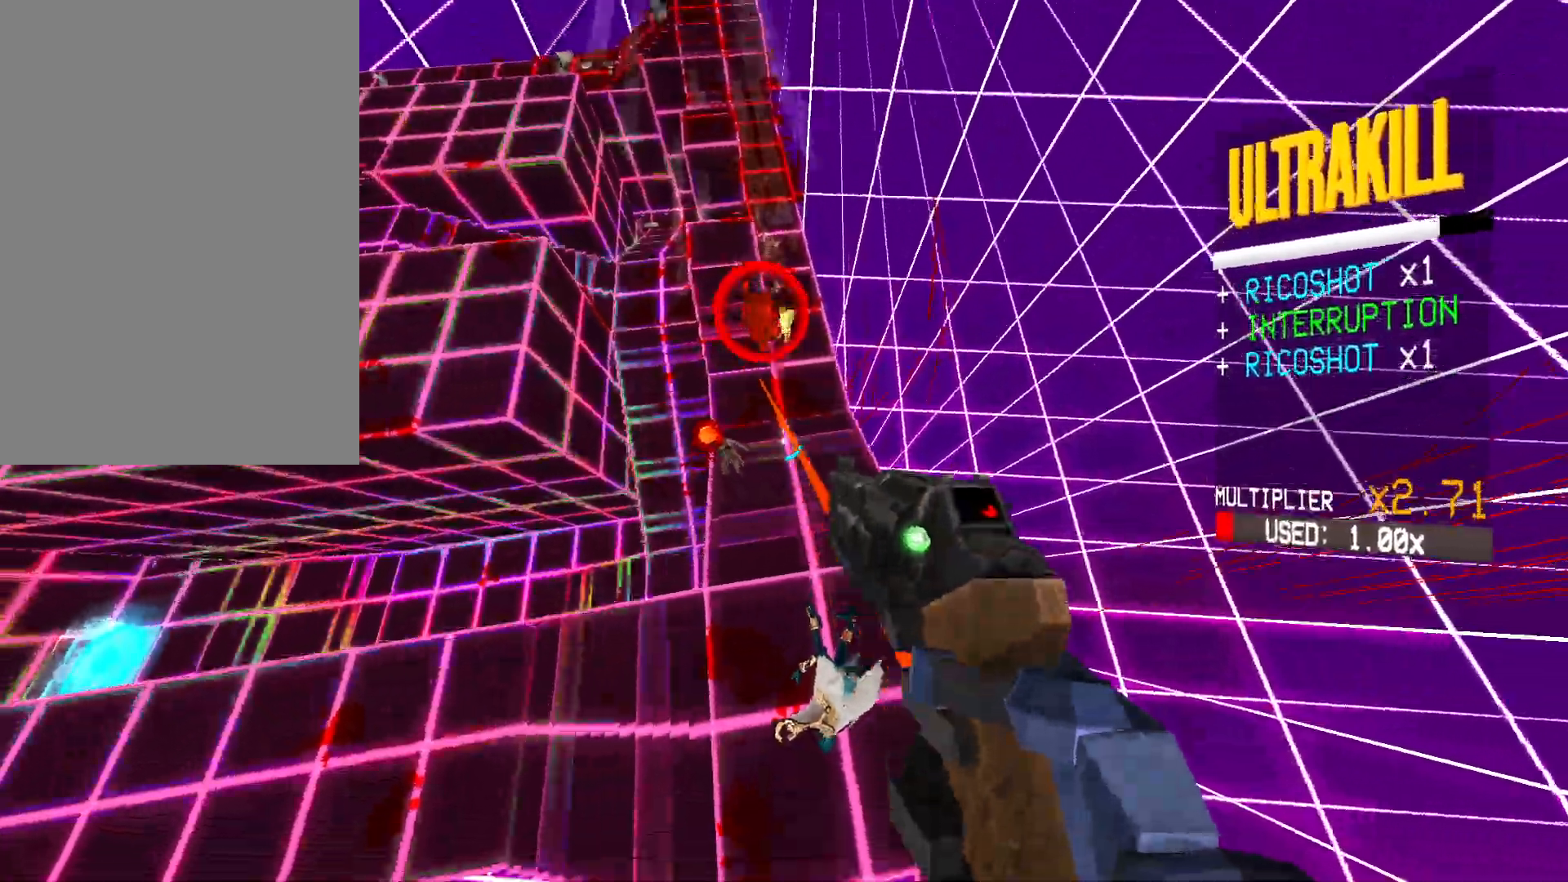
{"keys": [], "mouse": [], "events": [[133, "s", "up"], [333, "2", "down"], [417, "2", "up"]]}
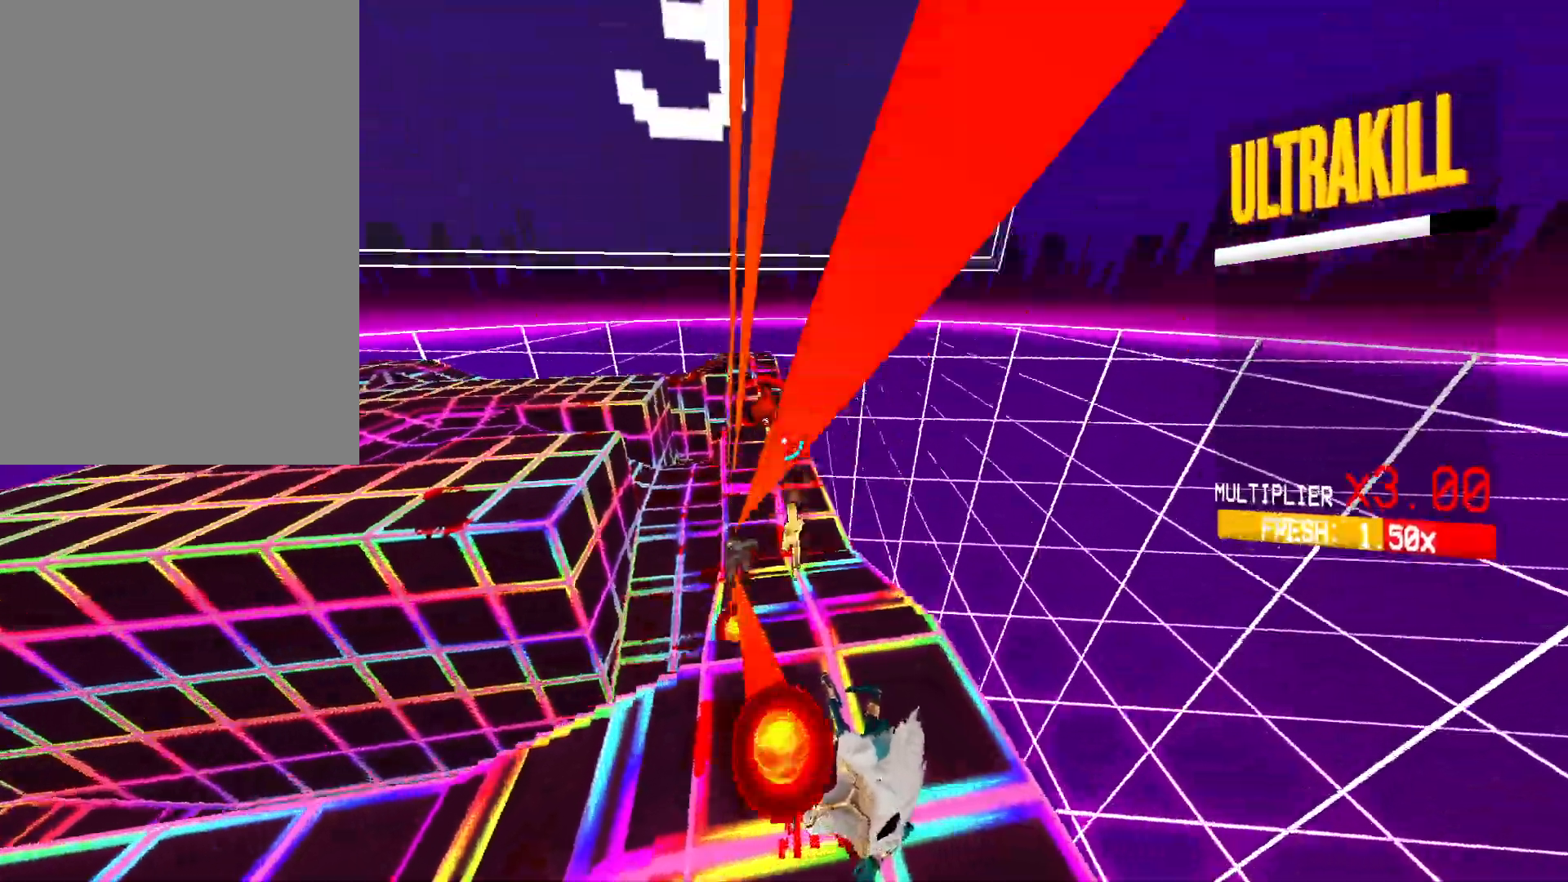
{"keys": ["w"], "mouse": [], "events": [[117, "w", "down"], [167, "r", "down"], [317, "r", "up"]]}
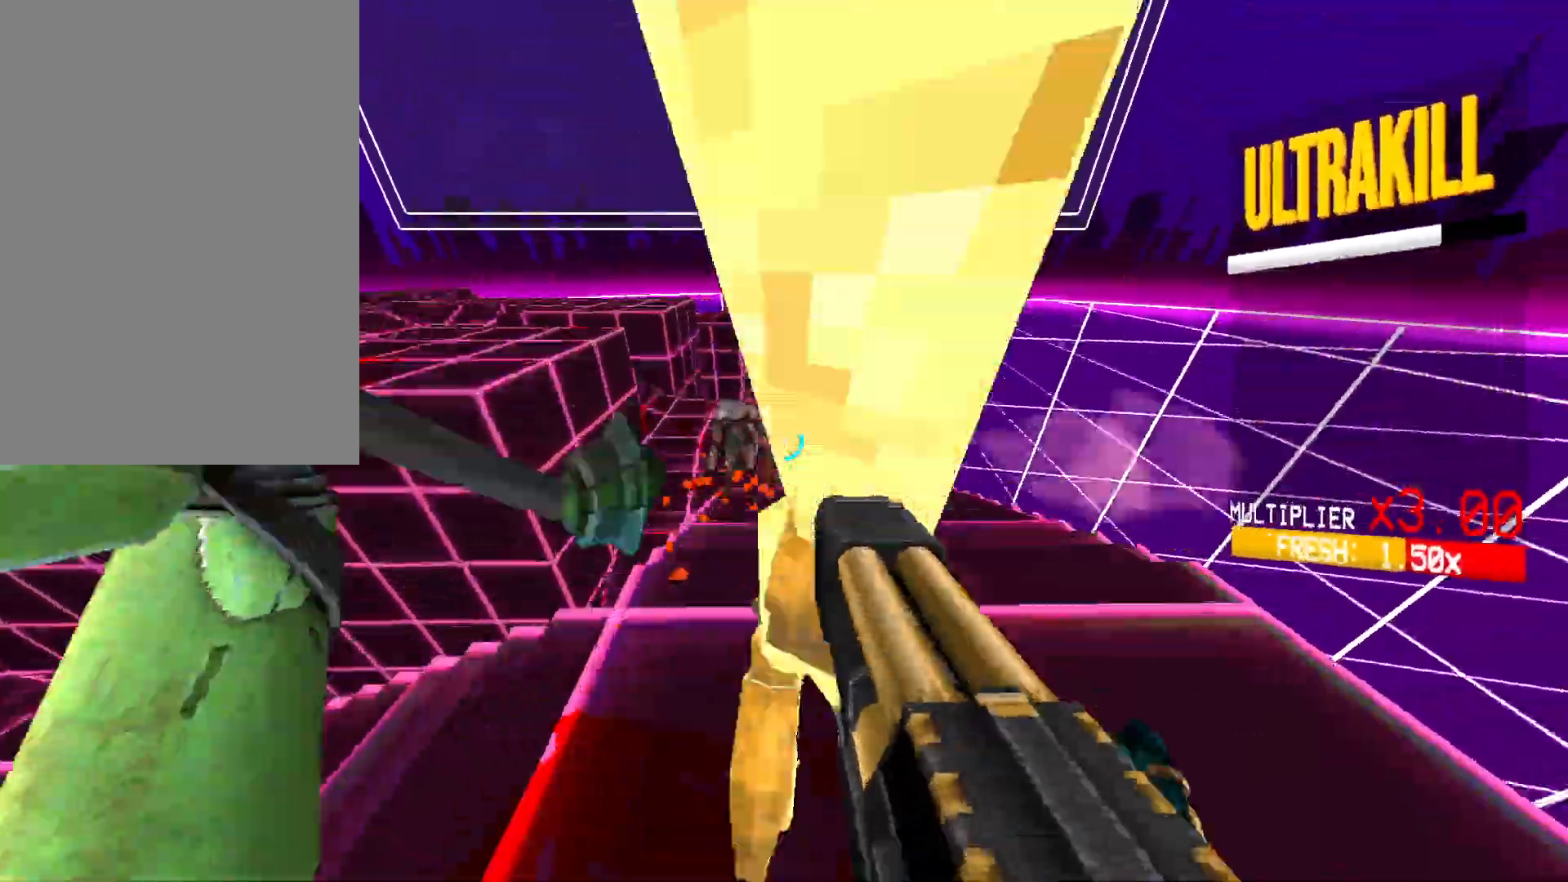
{"keys": ["w"], "mouse": [], "events": [[33, "mouse_left", "down"], [83, "f", "down"], [100, "mouse_right", "down"], [183, "mouse_right", "up"], [217, "f", "up"], [233, "mouse_left", "up"], [250, "3", "down"], [367, "3", "up"]]}
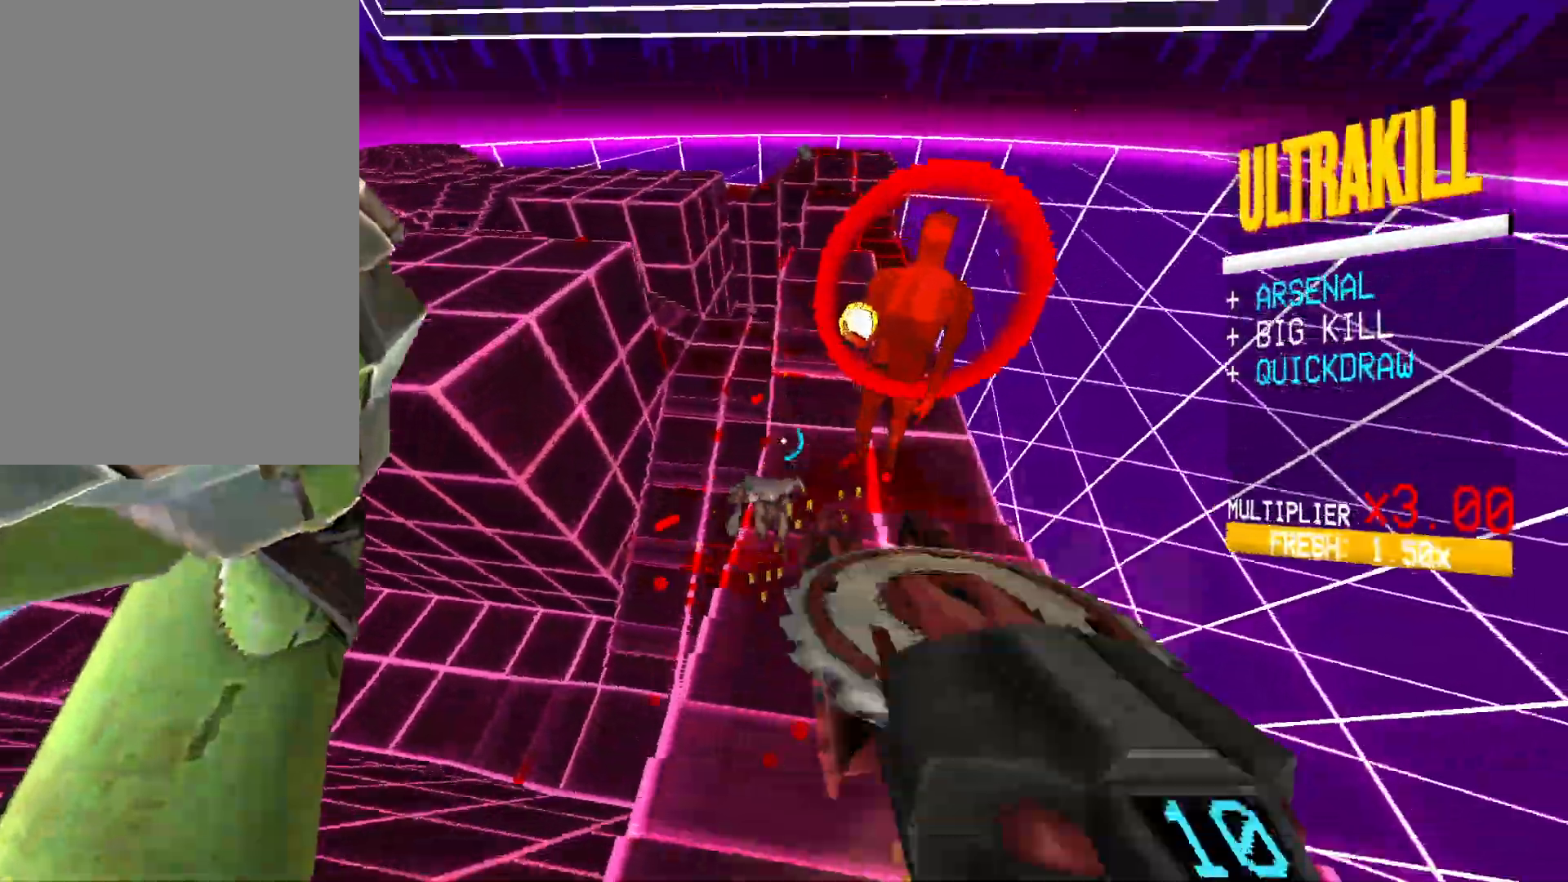
{"keys": ["a"], "mouse": ["left", "right"], "events": [[167, "mouse_left", "down"], [167, "mouse_right", "down"], [183, "w", "up"], [250, "mouse_right", "up"], [317, "mouse_right", "down"], [333, "a", "down"], [417, "mouse_right", "up"], [500, "mouse_right", "down"]]}
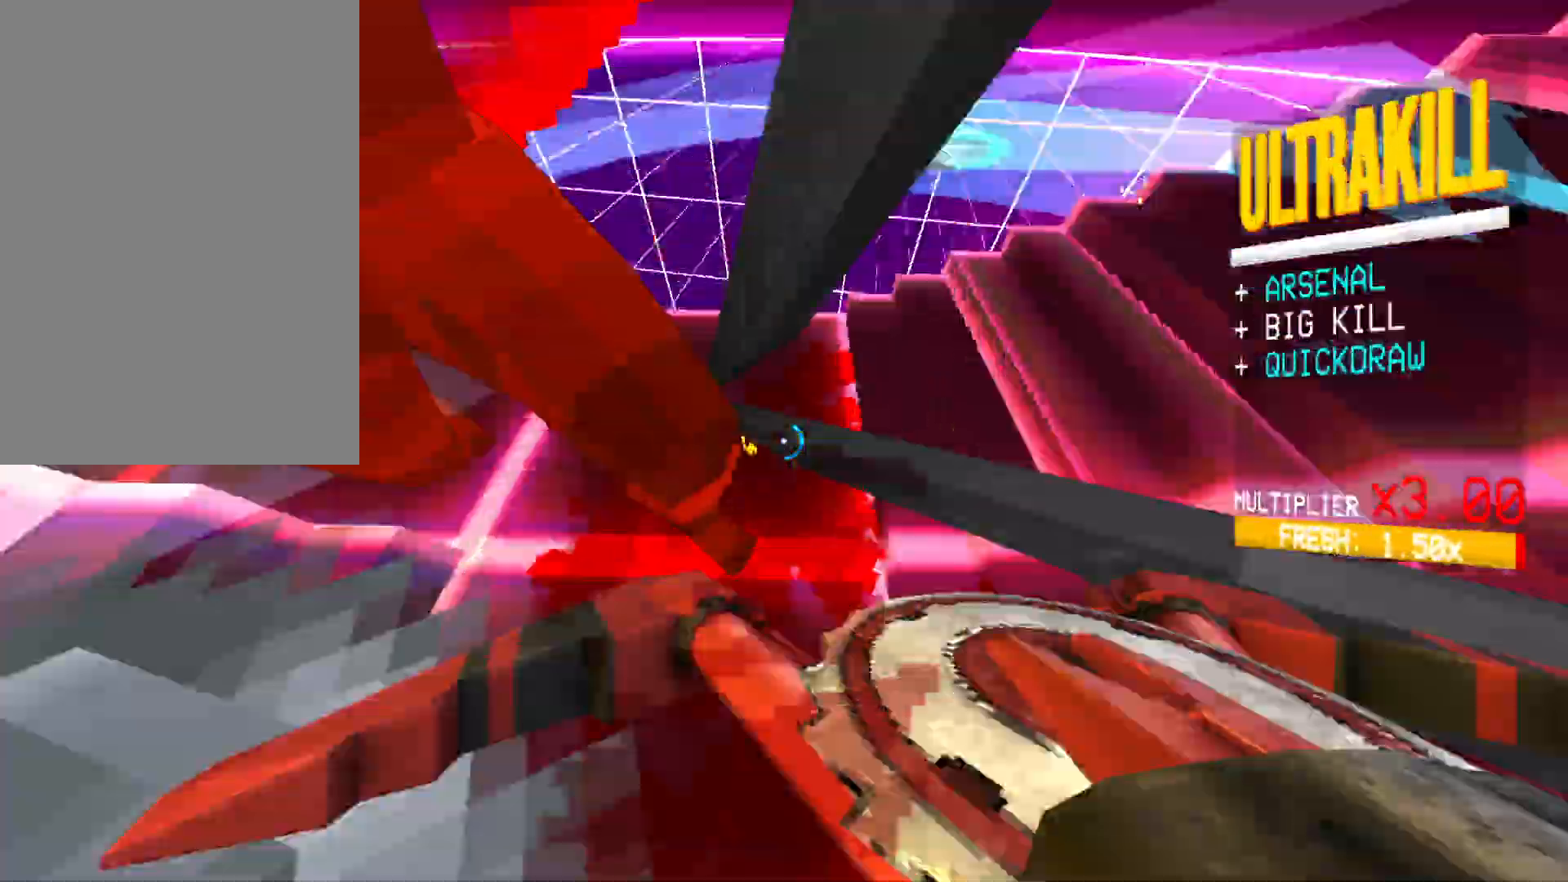
{"keys": ["a", "space"], "mouse": ["left"], "events": [[67, "shift", "down"], [100, "mouse_right", "up"], [183, "mouse_right", "down"], [217, "shift", "up"], [283, "mouse_right", "up"], [300, "3", "down"], [400, "3", "up"], [467, "space", "down"]]}
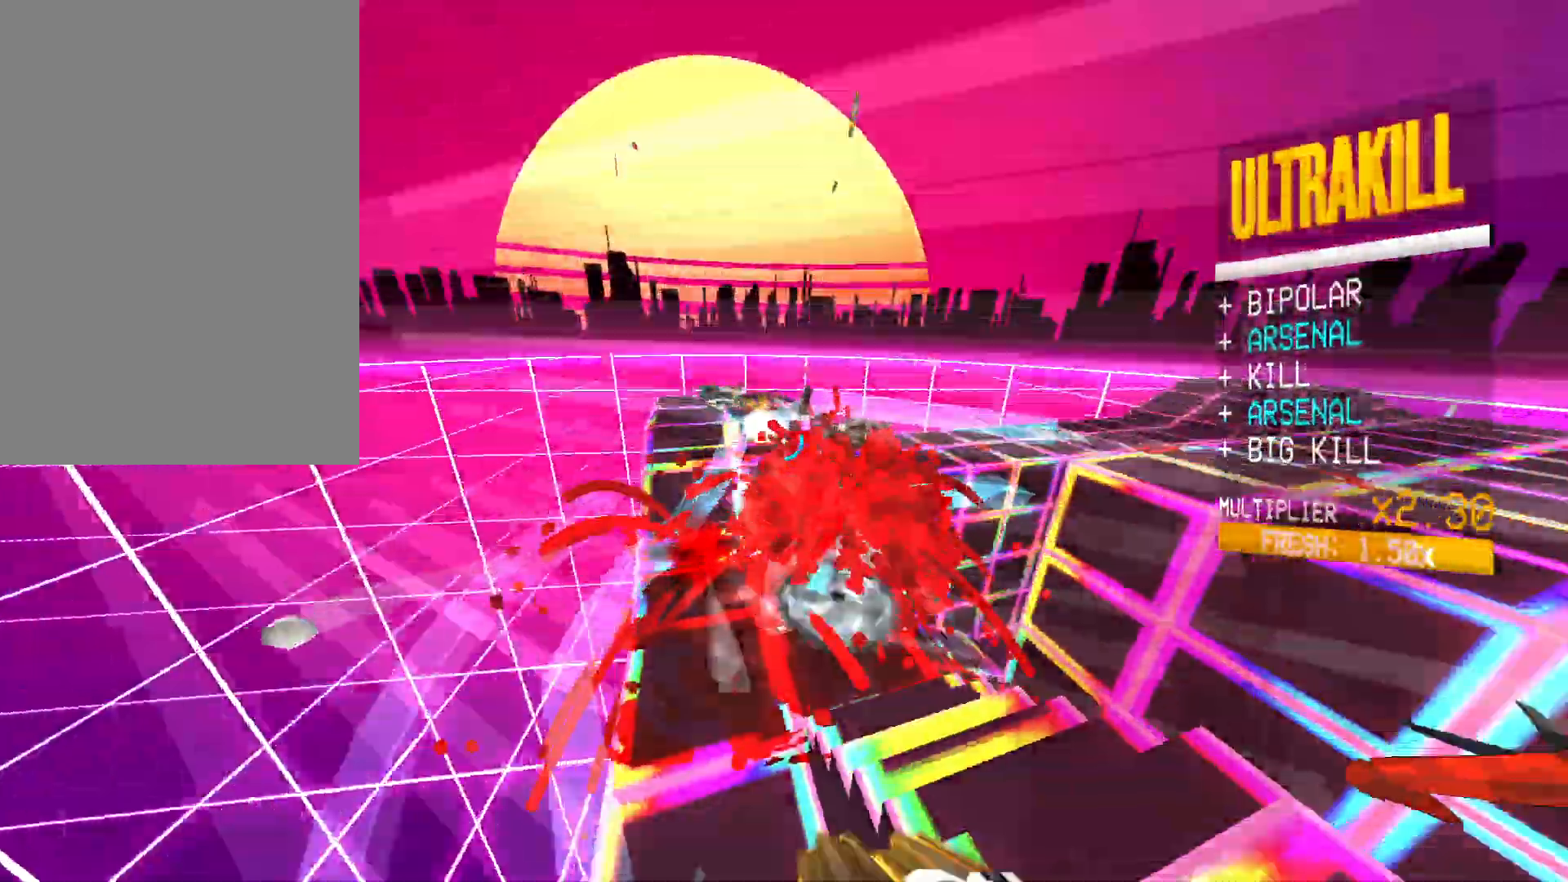
{"keys": ["d", "w"], "mouse": ["left", "right"], "events": [[100, "a", "up"], [133, "space", "up"], [183, "d", "down"], [183, "mouse_right", "down"], [333, "w", "down"]]}
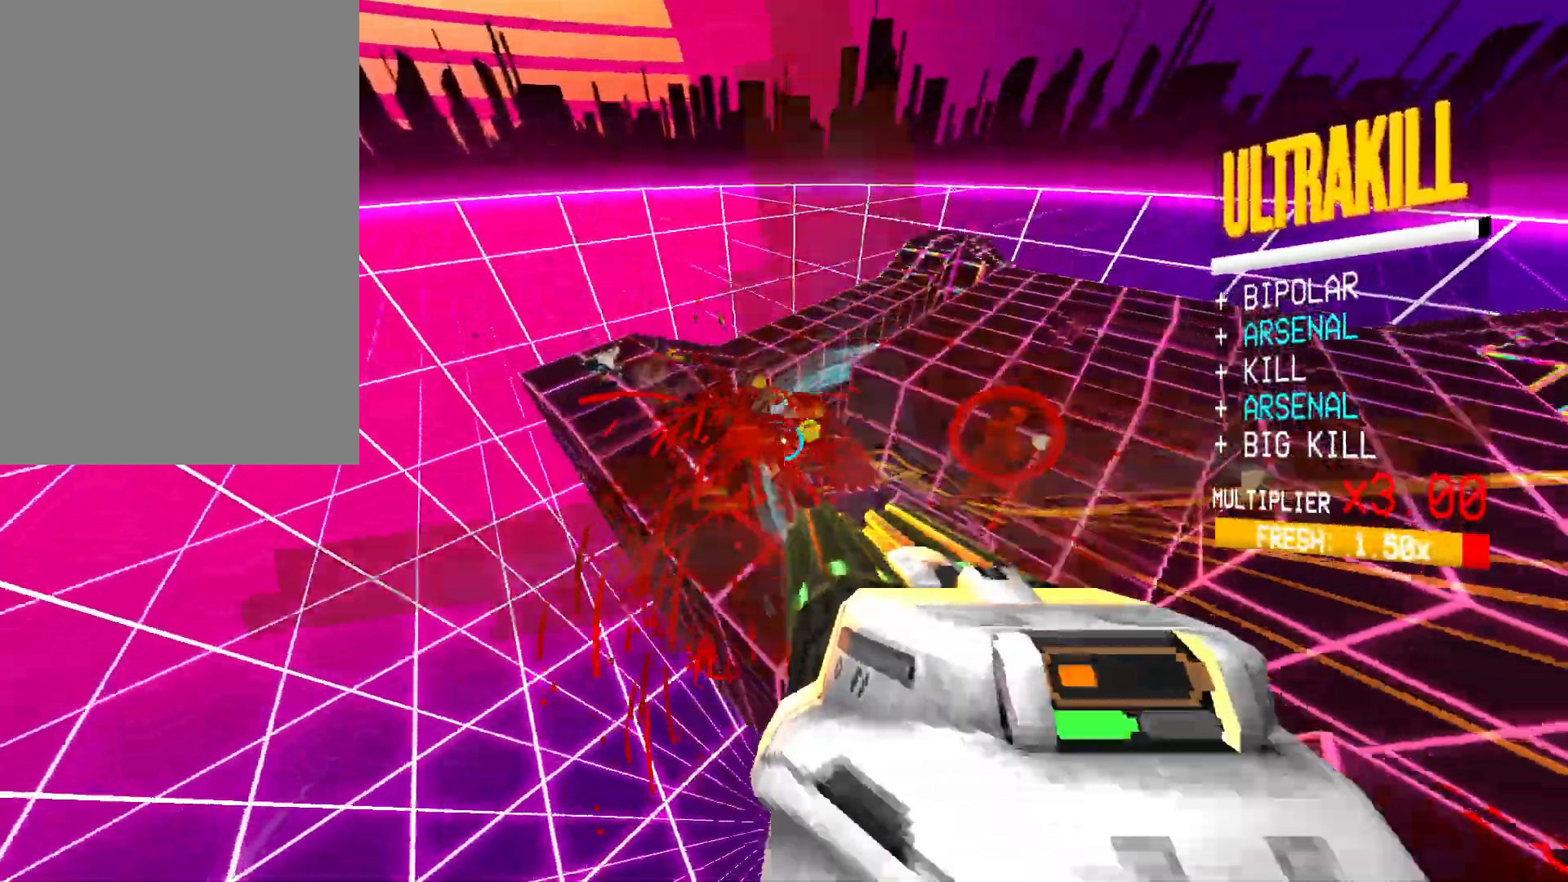
{"keys": ["d", "shift", "w"], "mouse": ["left", "right"], "events": [[433, "shift", "down"]]}
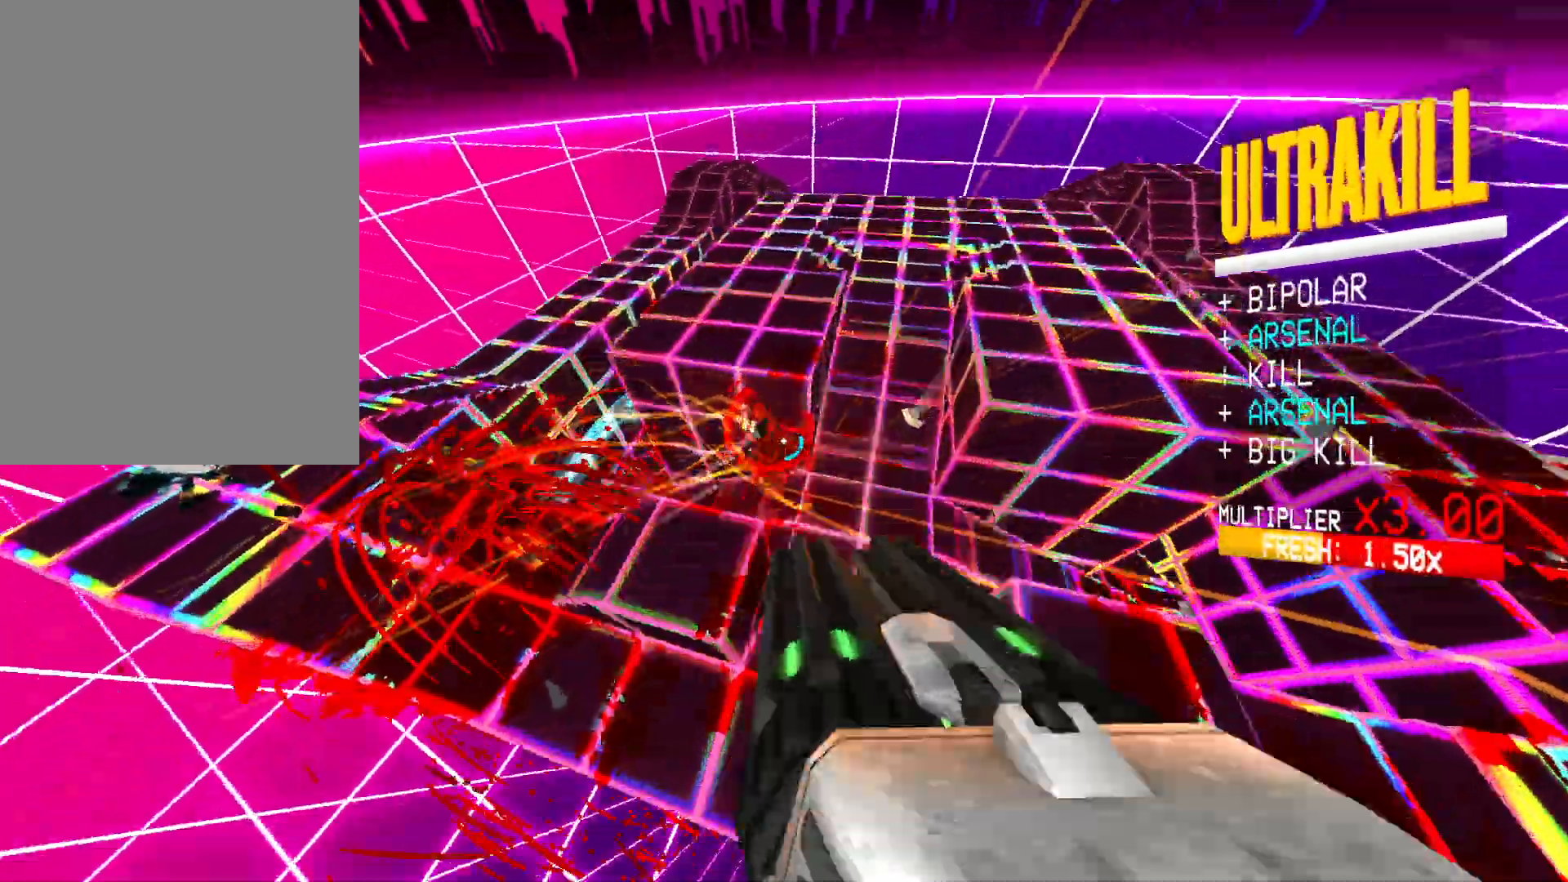
{"keys": ["a"], "mouse": ["left"], "events": [[100, "mouse_right", "up"], [100, "shift", "up"], [267, "w", "up"], [433, "d", "up"], [483, "a", "down"]]}
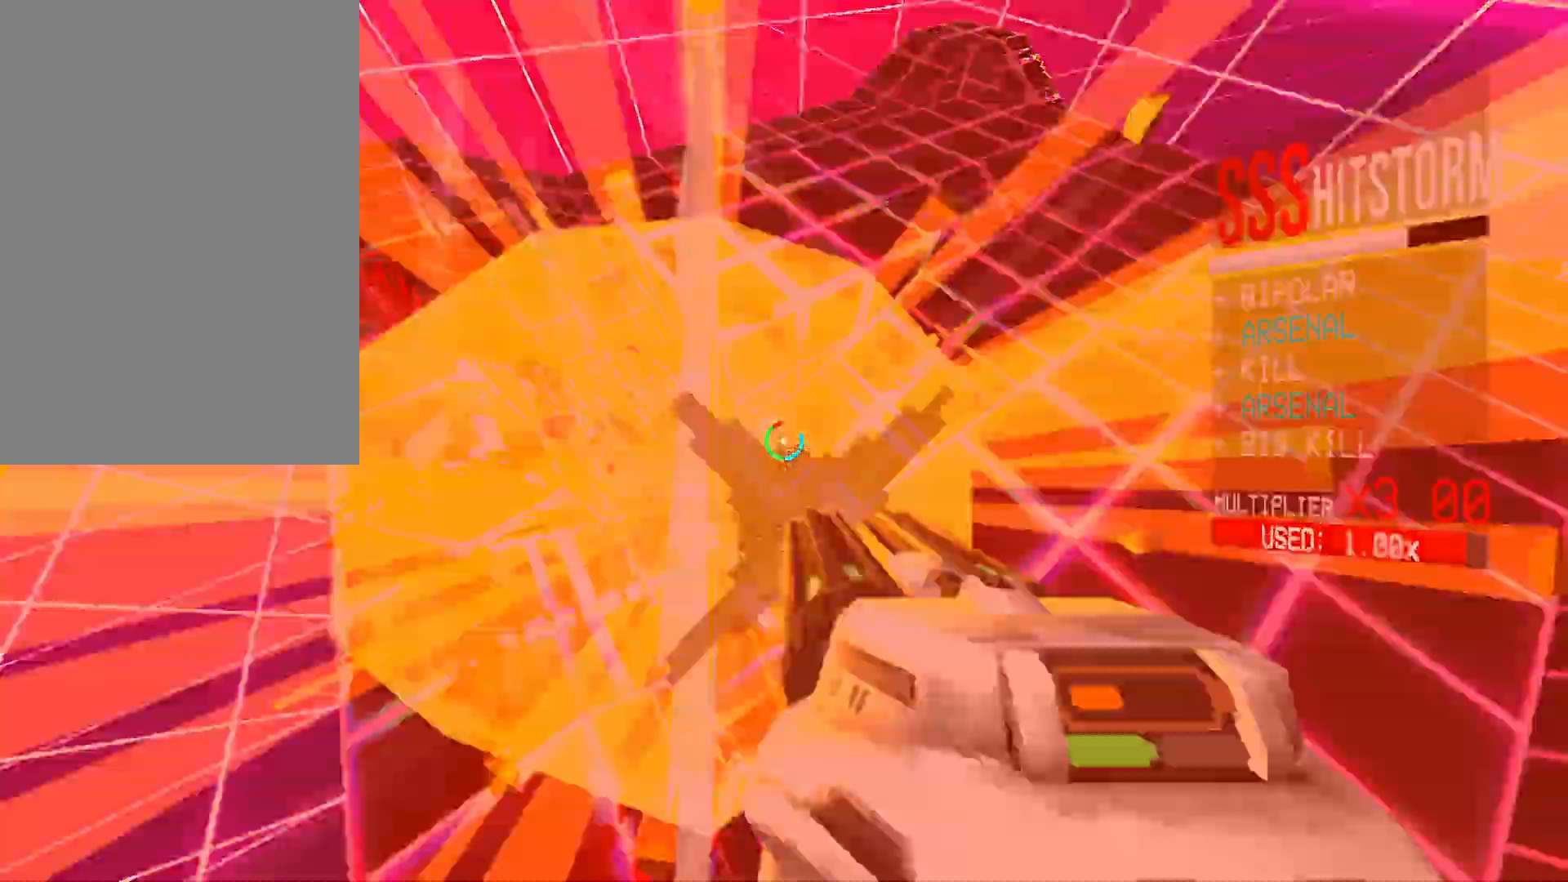
{"keys": ["shift", "w"], "mouse": ["left"], "events": [[167, "w", "down"], [350, "a", "up"], [467, "shift", "down"]]}
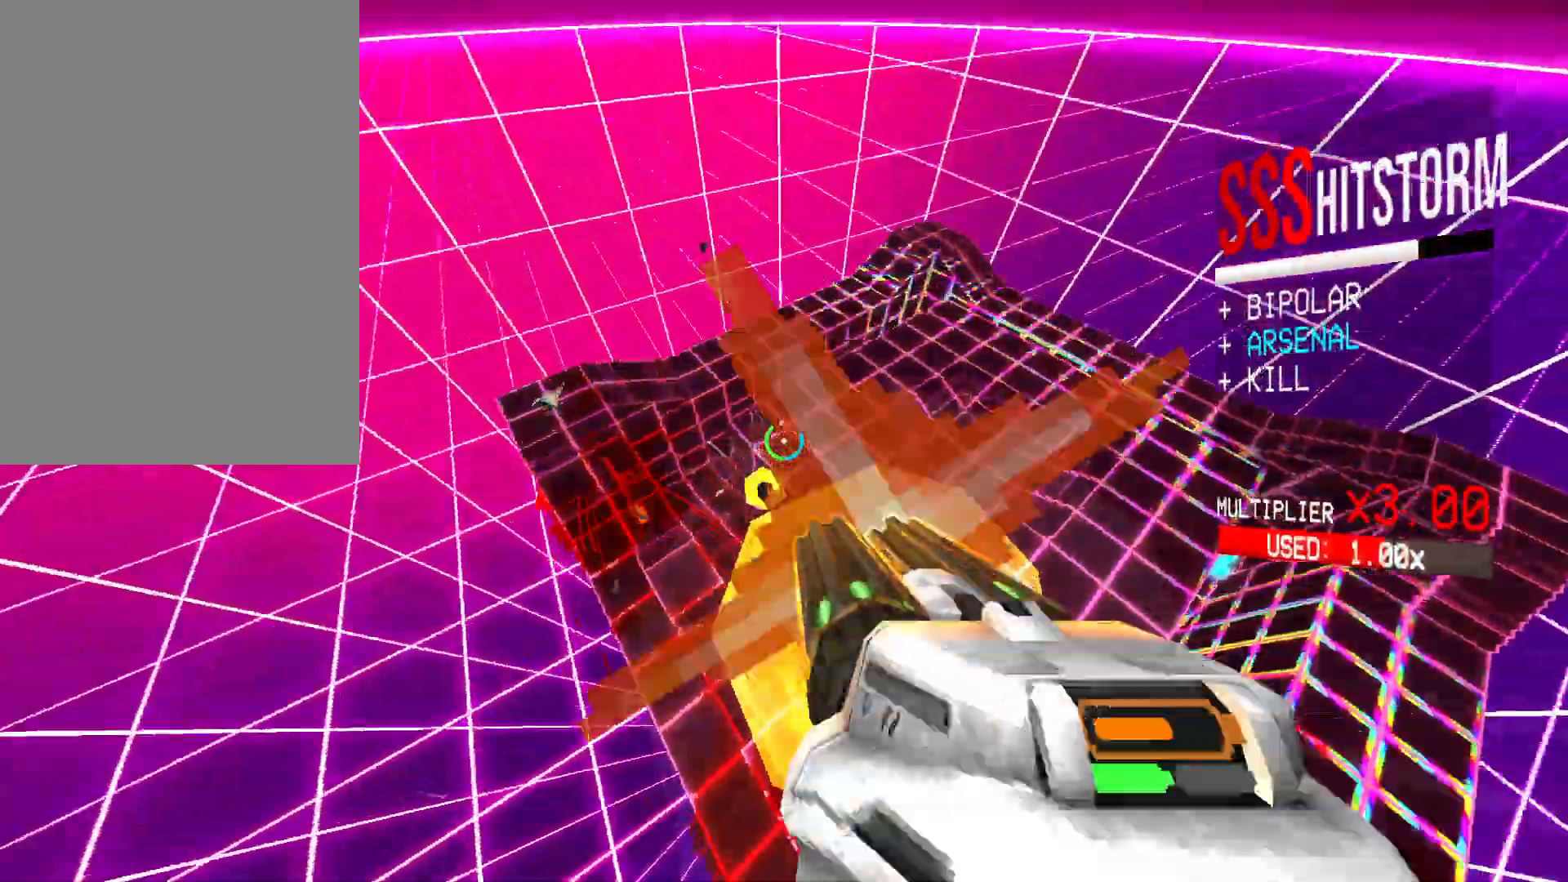
{"keys": ["w"], "mouse": ["left"], "events": [[83, "shift", "up"], [183, "ctrl", "down"], [383, "ctrl", "up"]]}
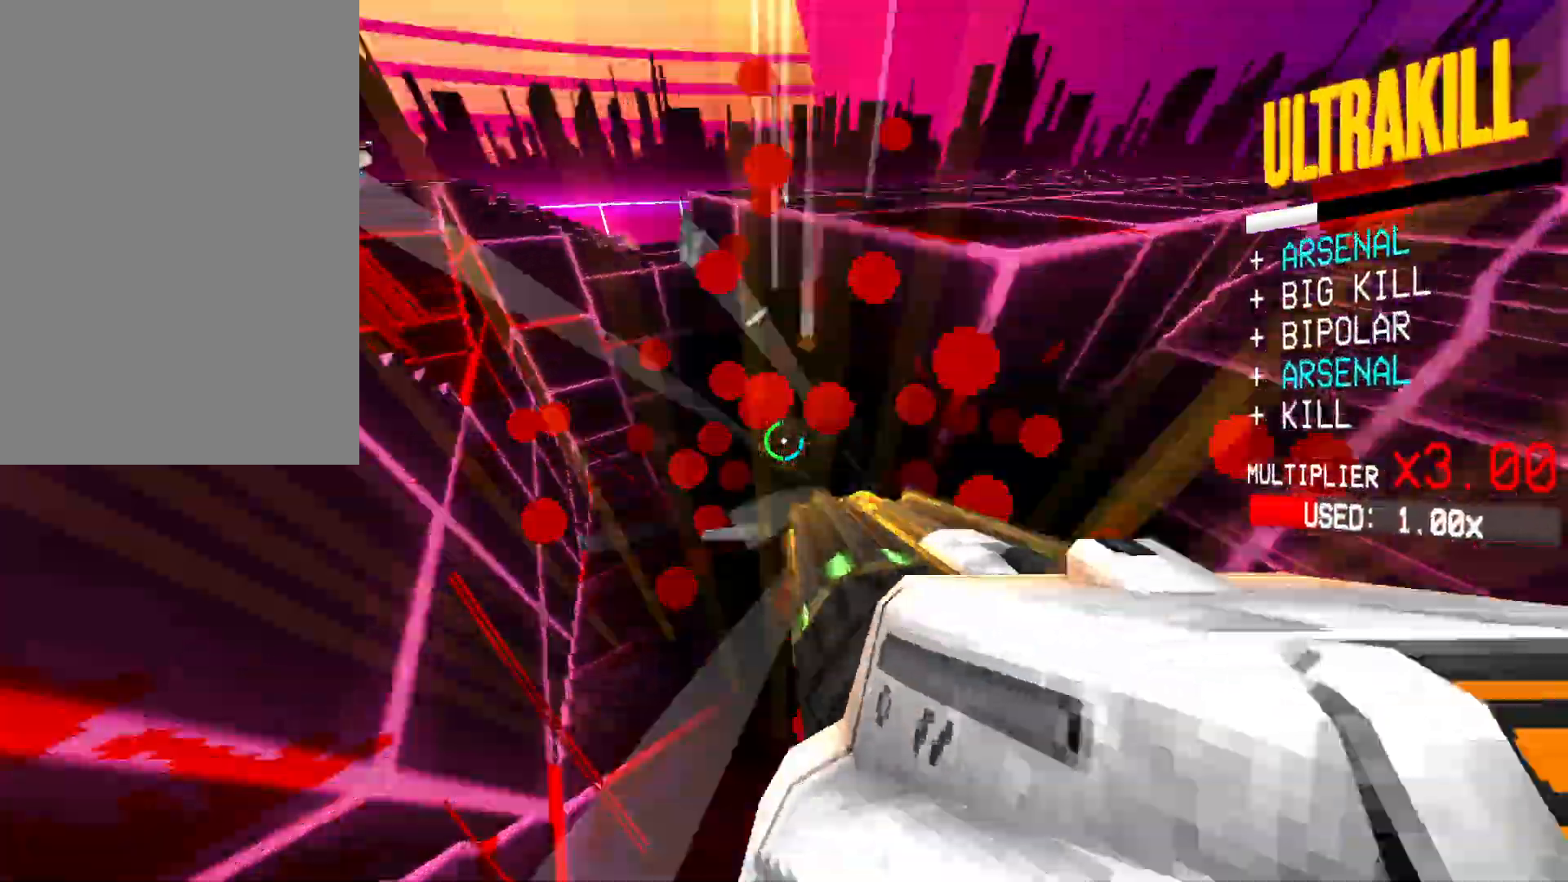
{"keys": ["s", "space"], "mouse": ["left", "right"], "events": [[33, "mouse_right", "down"], [200, "w", "up"], [300, "s", "down"], [333, "space", "down"]]}
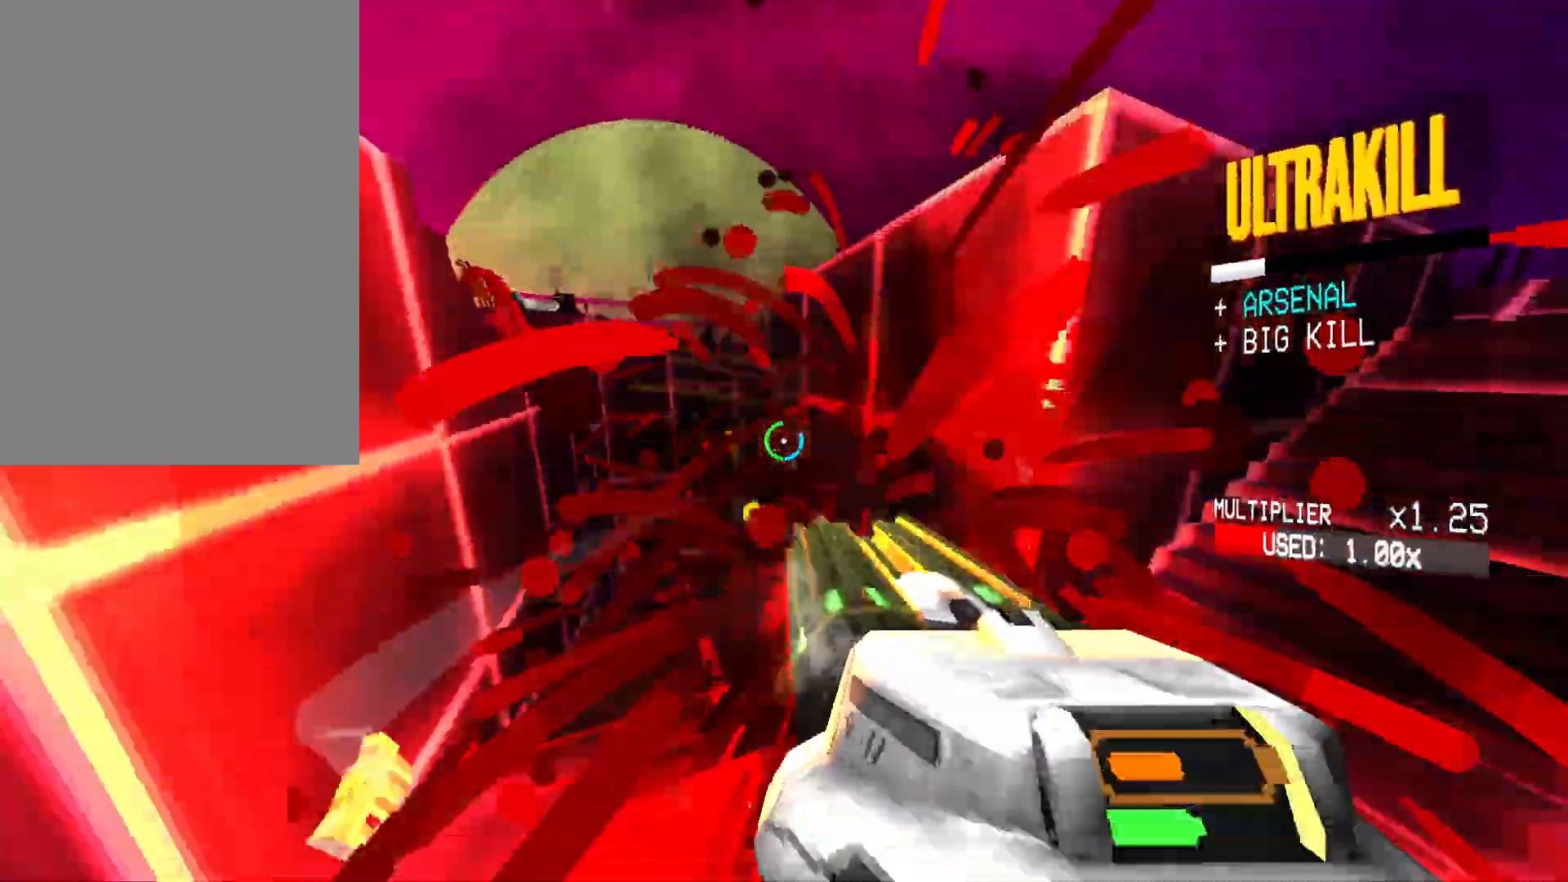
{"keys": ["ctrl"], "mouse": [], "events": [[17, "space", "up"], [333, "1", "down"], [350, "mouse_right", "up"], [367, "mouse_left", "up"], [433, "1", "up"], [483, "s", "up"], [500, "ctrl", "down"]]}
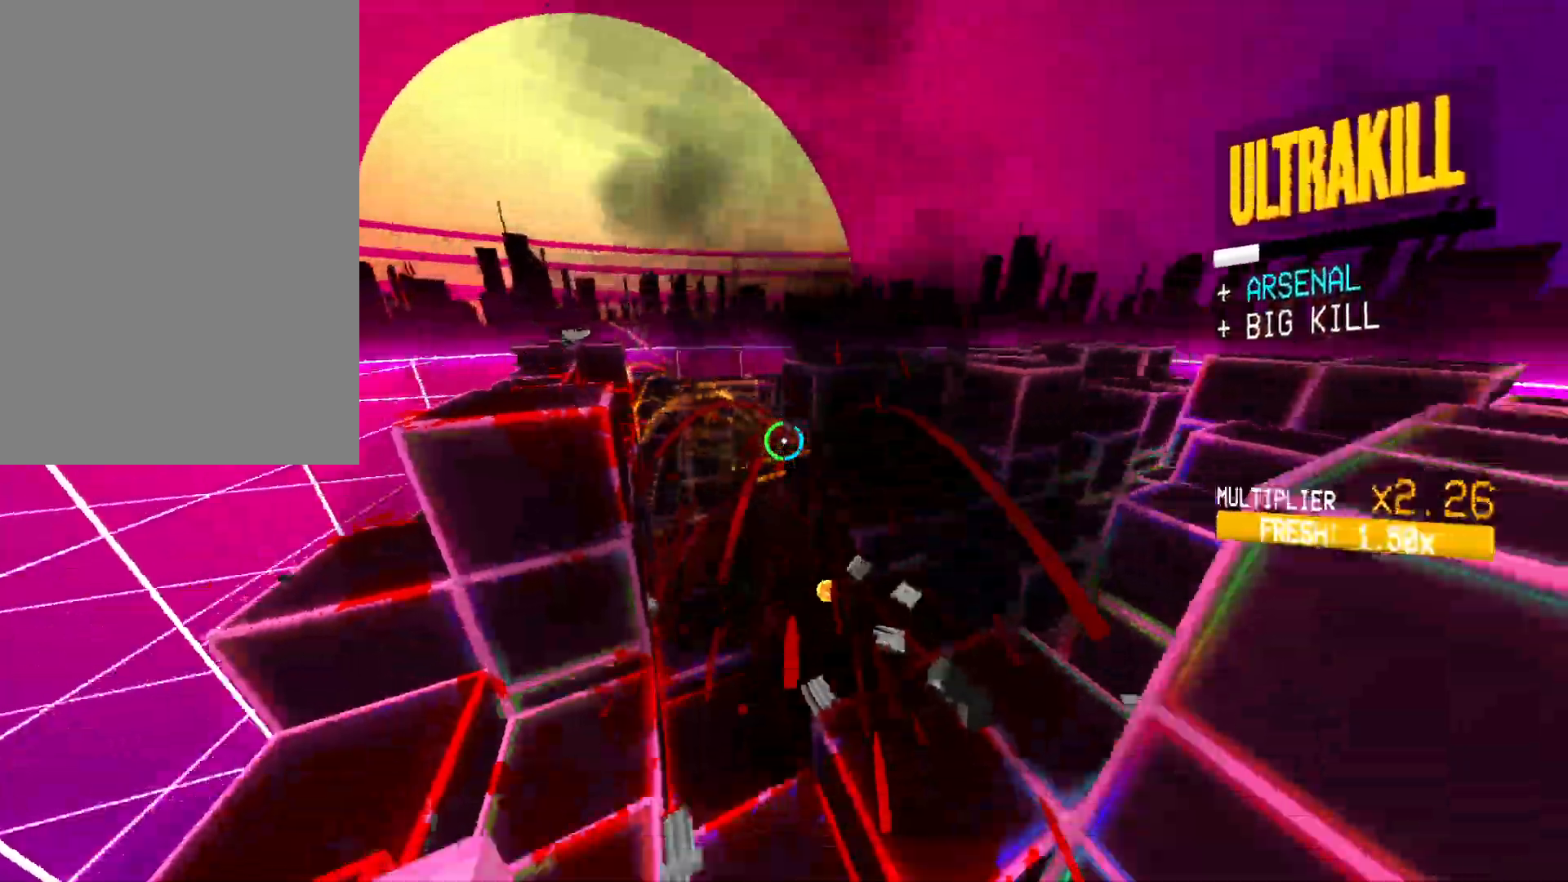
{"keys": ["w"], "mouse": [], "events": [[183, "space", "down"], [233, "5", "down"], [250, "5", "up"], [300, "ctrl", "up"], [367, "w", "down"], [433, "space", "up"]]}
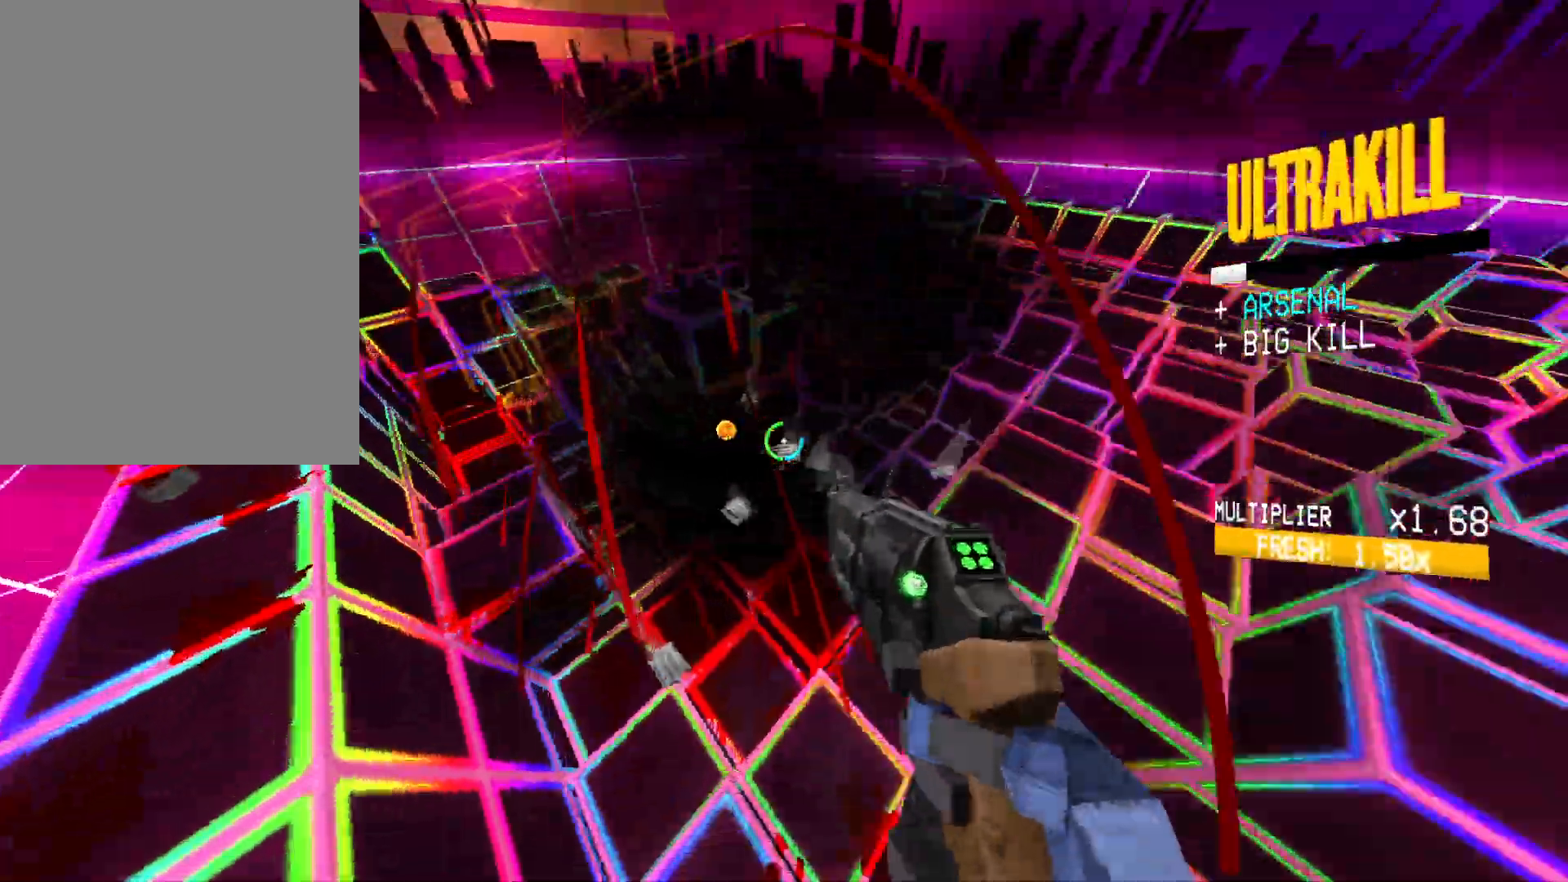
{"keys": [], "mouse": [], "events": [[133, "3", "down"], [250, "3", "up"], [417, "w", "up"]]}
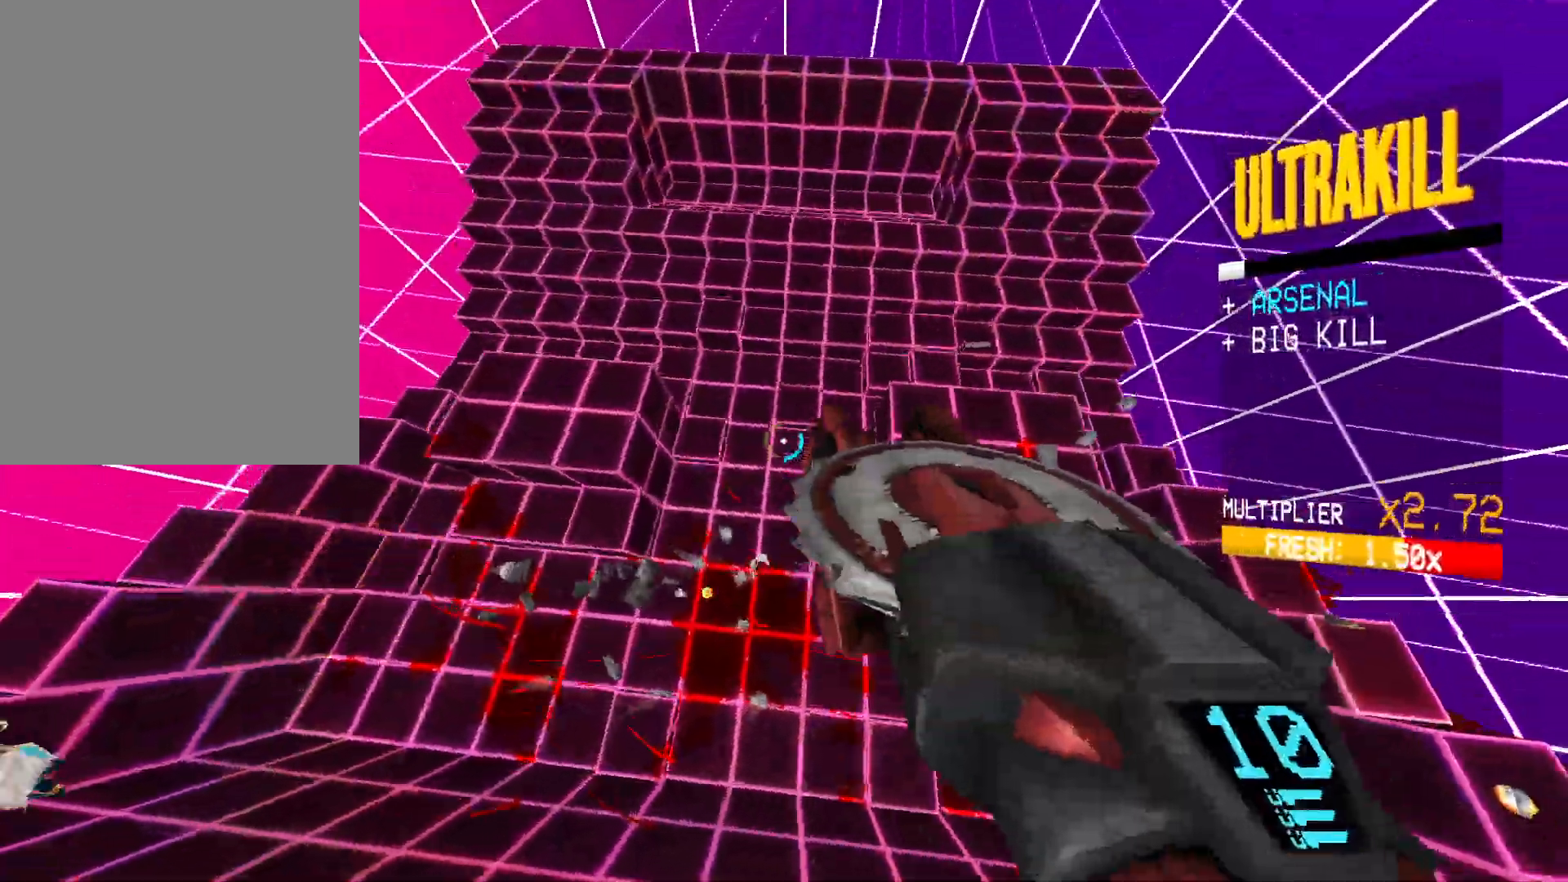
{"keys": [], "mouse": [], "events": [[267, "w", "down"], [283, "d", "down"], [400, "d", "up"], [433, "w", "up"]]}
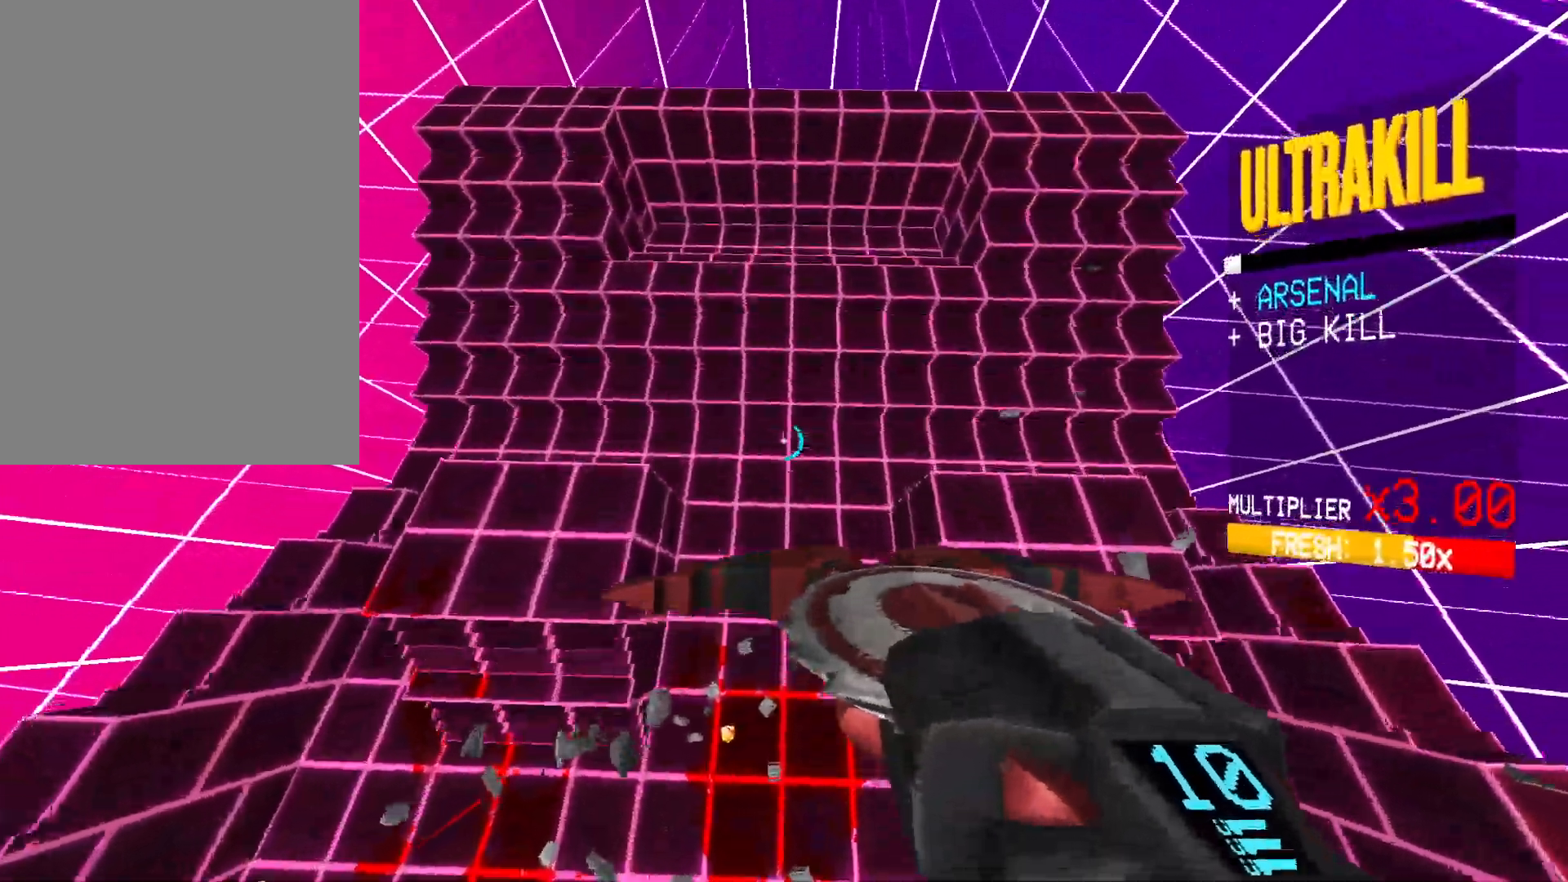
{"keys": ["s", "shift"], "mouse": [], "events": [[50, "s", "down"], [467, "shift", "down"]]}
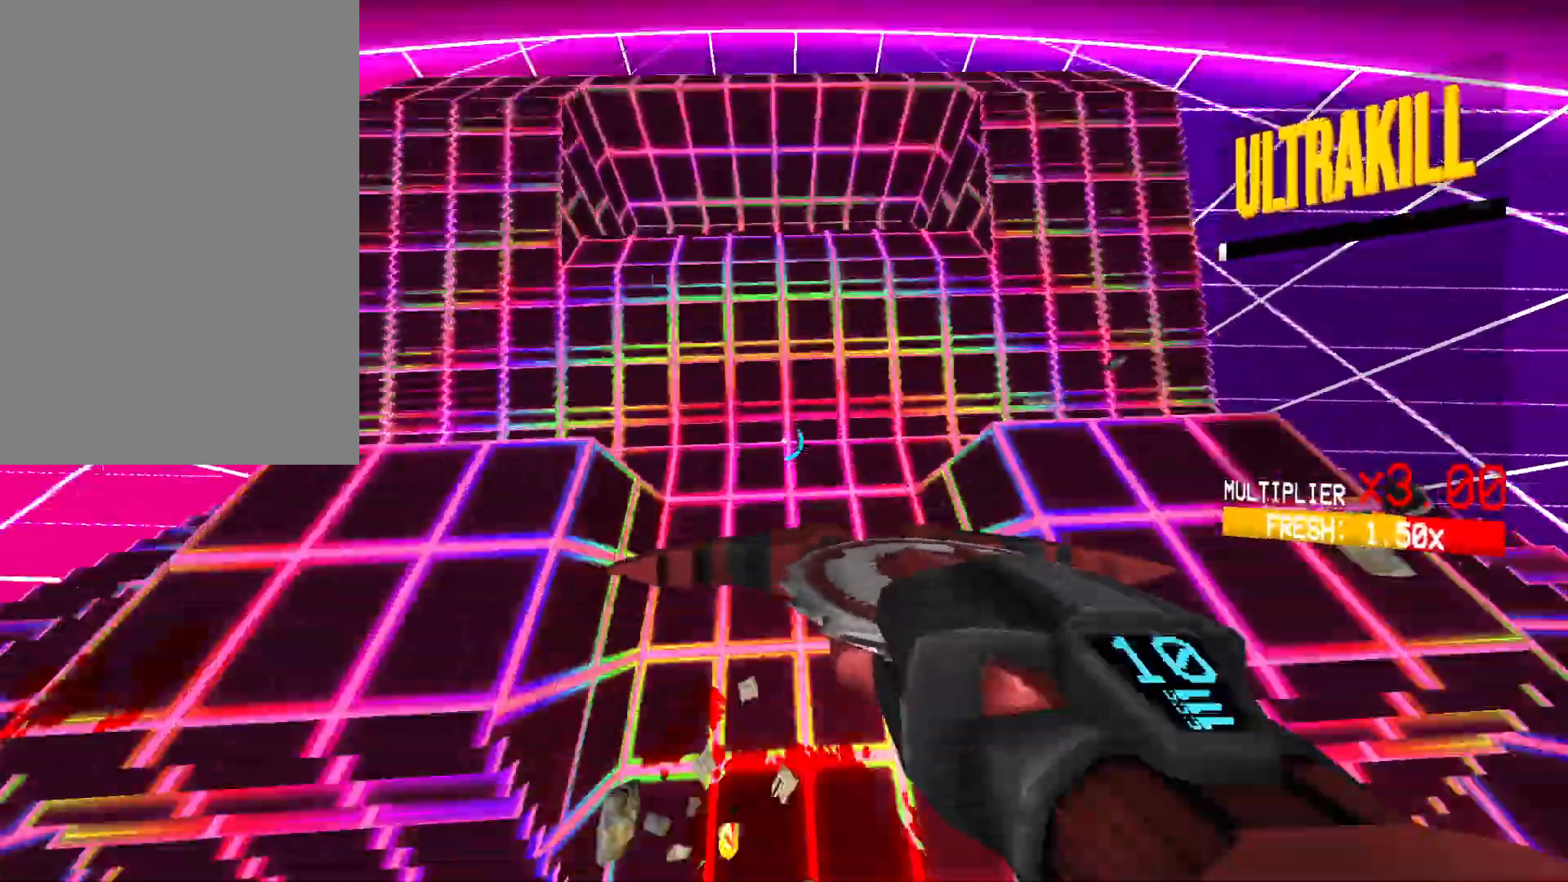
{"keys": ["s"], "mouse": ["left", "right"], "events": [[133, "shift", "up"], [183, "mouse_left", "down"], [217, "mouse_right", "down"], [350, "mouse_right", "up"], [450, "mouse_right", "down"]]}
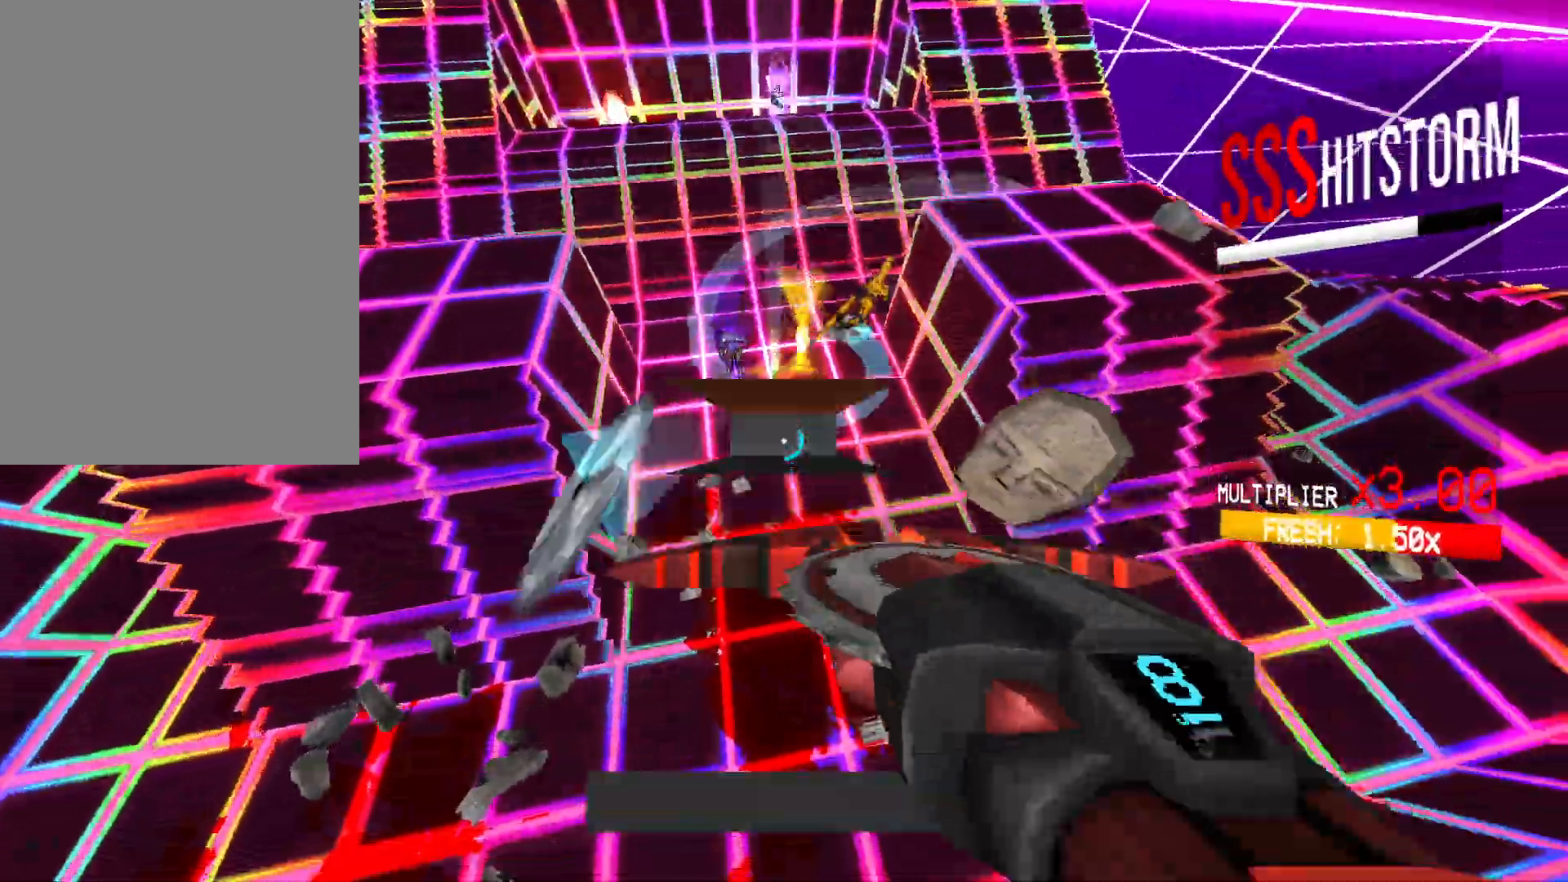
{"keys": ["w"], "mouse": ["left"], "events": [[100, "mouse_right", "up"], [217, "s", "up"], [233, "mouse_right", "down"], [333, "w", "down"], [367, "mouse_right", "up"]]}
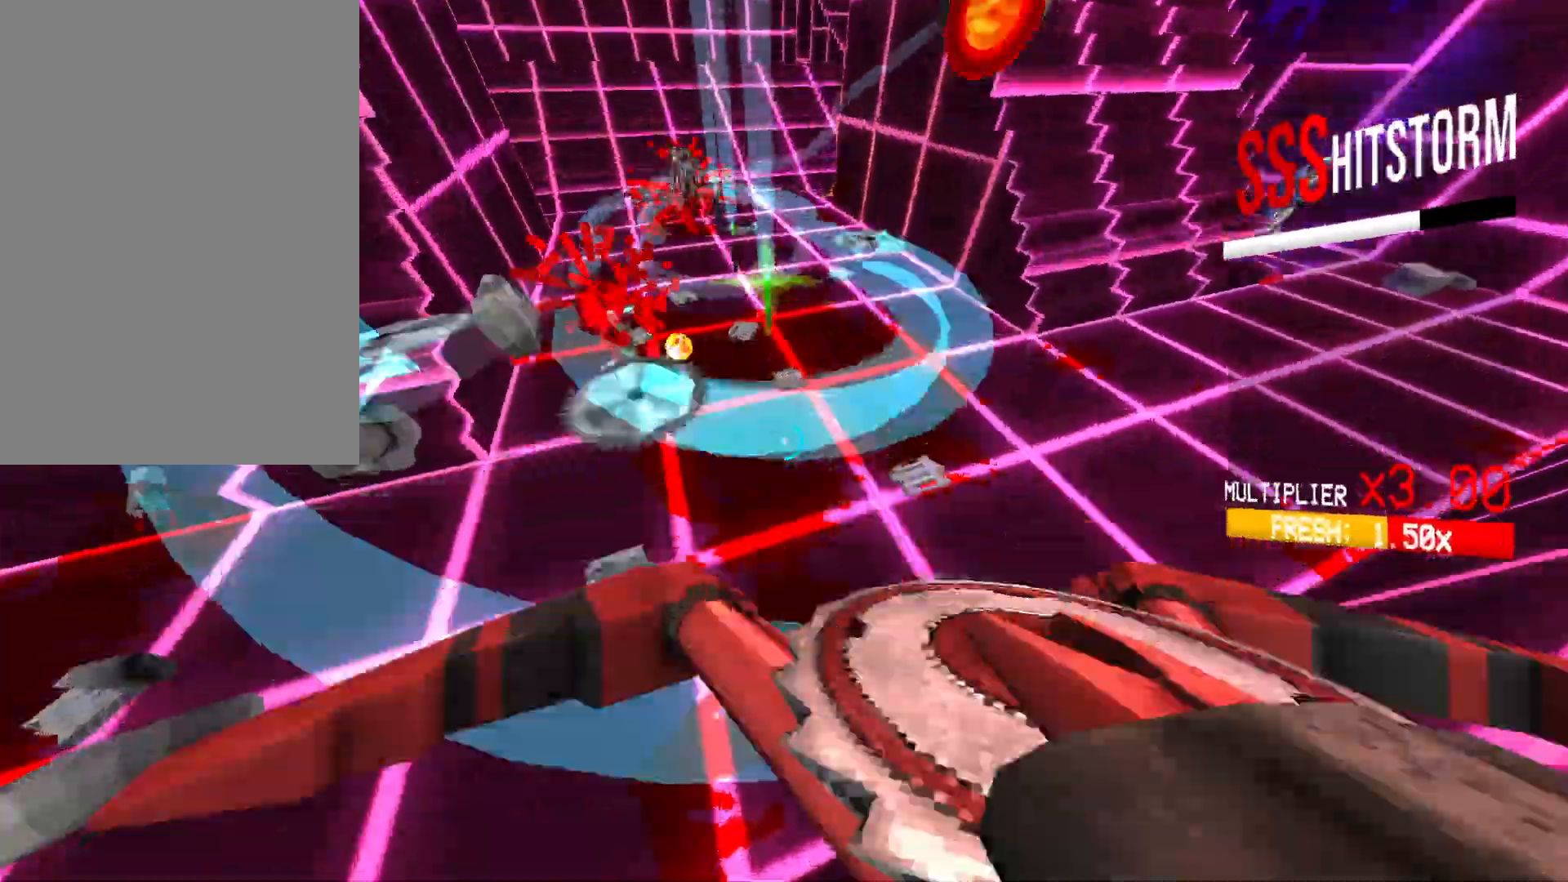
{"keys": ["a", "w"], "mouse": ["left"], "events": [[117, "a", "down"], [233, "space", "down"], [450, "space", "up"]]}
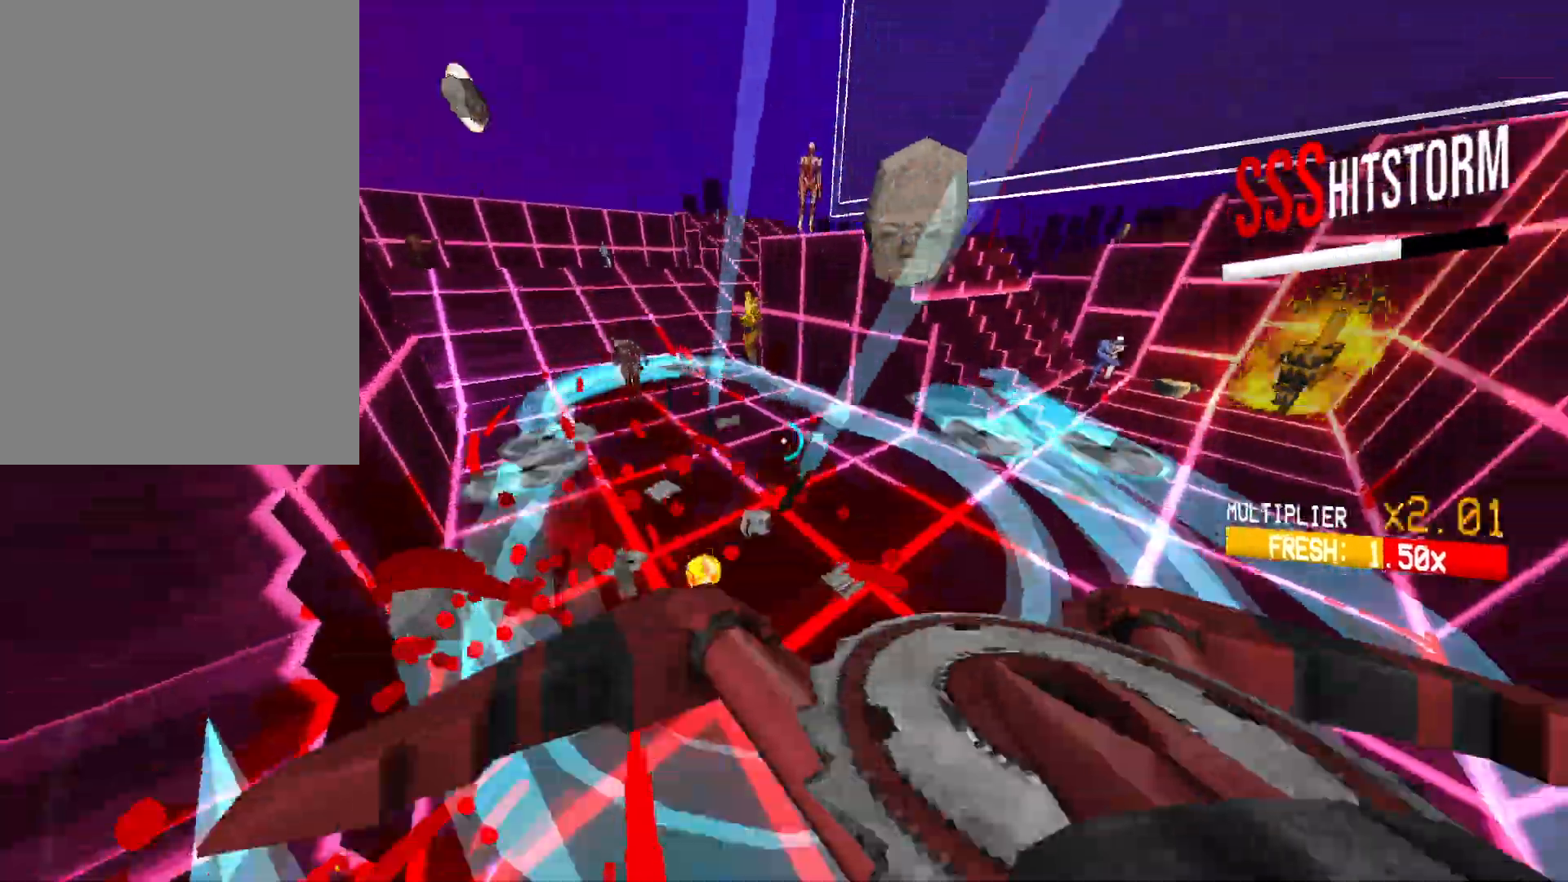
{"keys": ["a"], "mouse": ["left"], "events": [[200, "f", "down"], [267, "f", "up"], [383, "w", "up"]]}
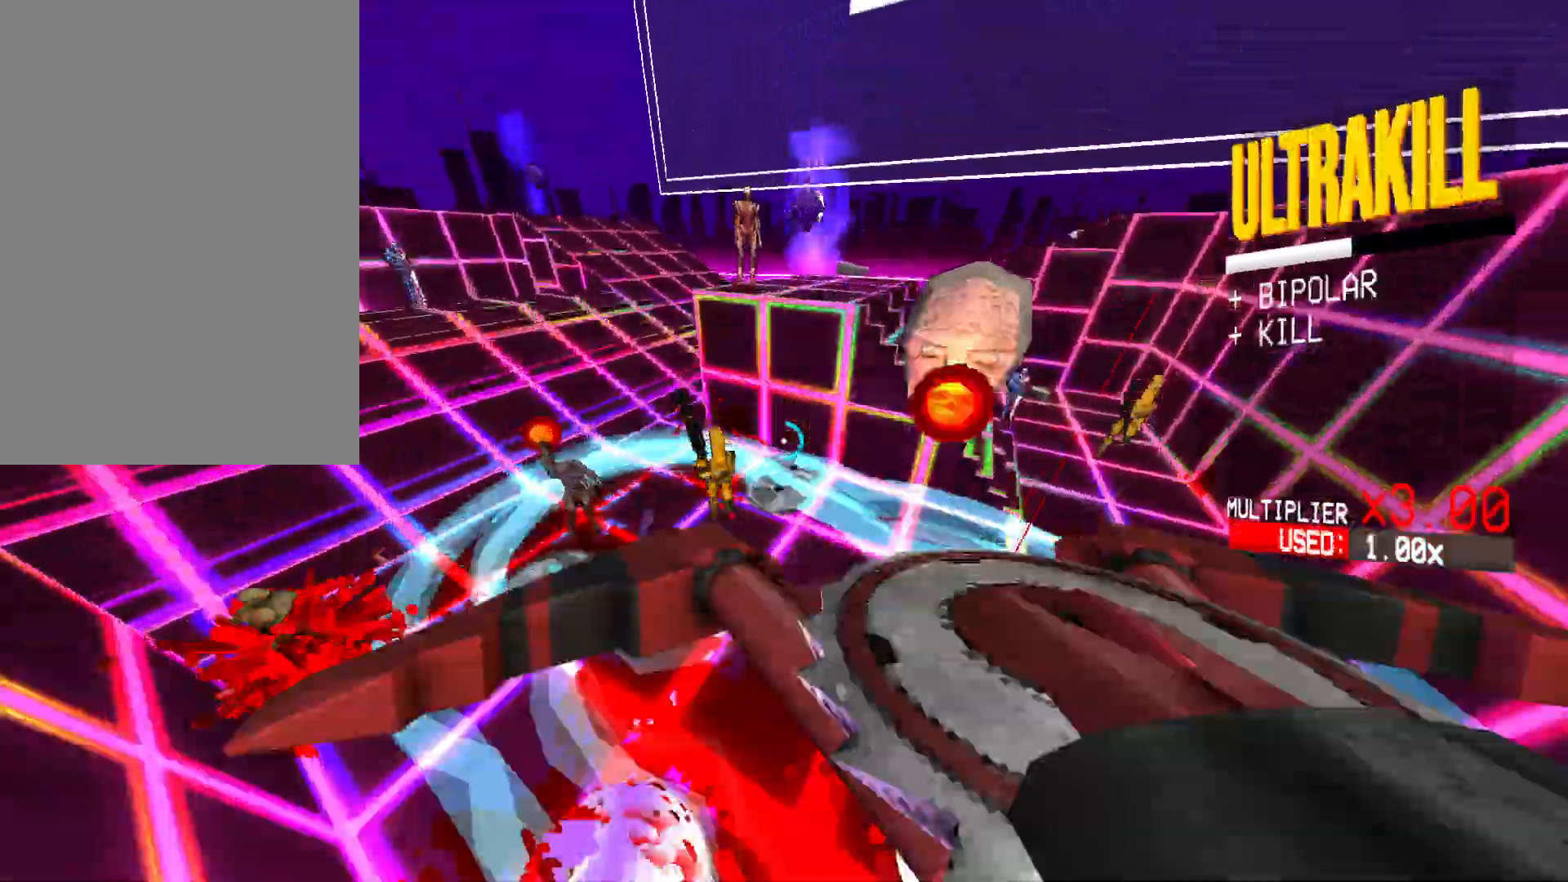
{"keys": ["a"], "mouse": ["left"], "events": [[133, "shift", "down"], [283, "a", "up"], [283, "shift", "up"], [350, "a", "down"], [350, "shift", "down"], [483, "shift", "up"]]}
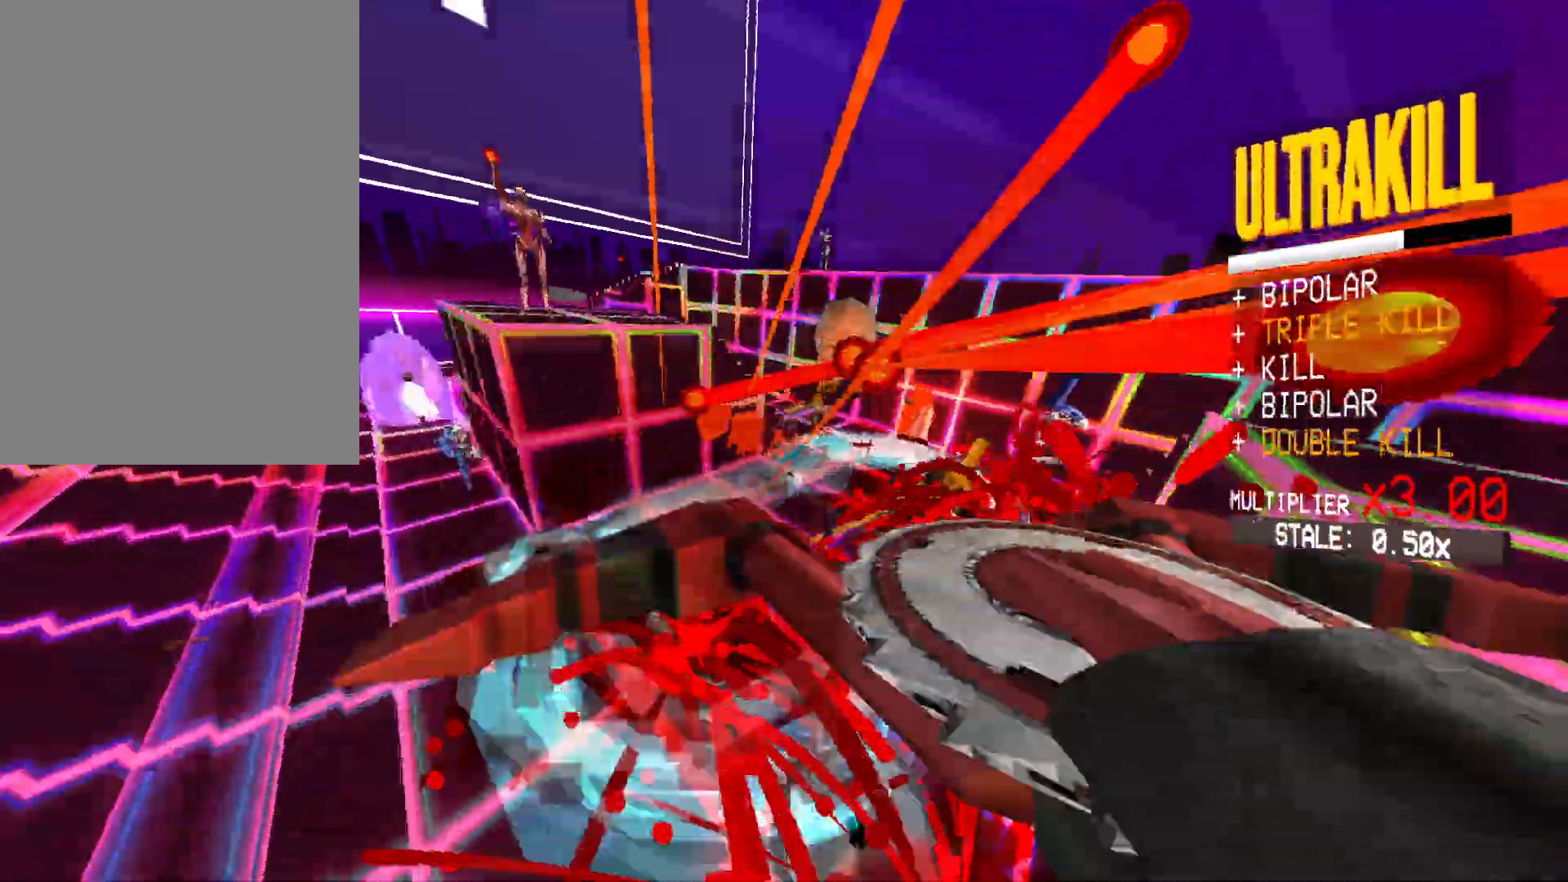
{"keys": ["a"], "mouse": ["left"], "events": [[117, "3", "down"], [200, "3", "up"], [333, "r", "down"], [417, "r", "up"]]}